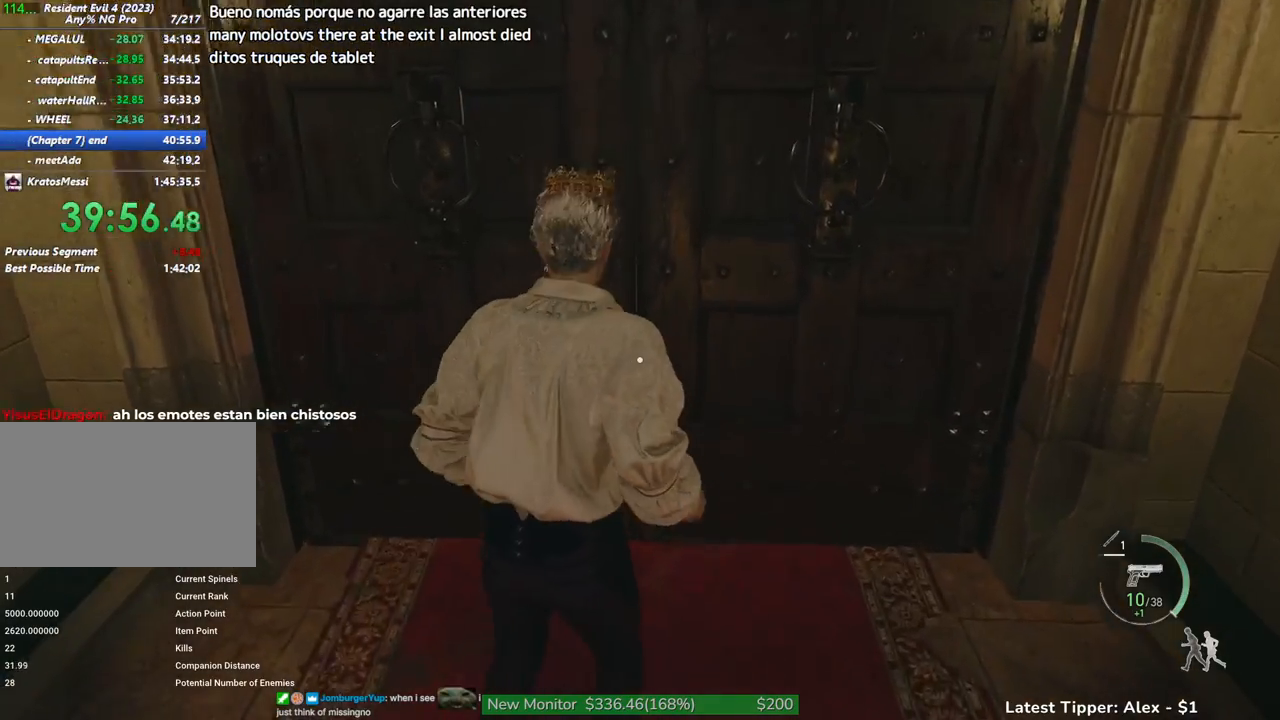
Gameplay with keyboard and mouse; each line is a JSON object with the keys and mouse buttons held at the frame after it. "events" lists presses ("down") and releases ("up") of "1", "2", "3", "4", "5", "a", "alt", "c", "caps_lock", "ctrl", "d", "e", "f", "g", "q", "r", "s", "shift", "space", "t", "tab", "v", "w", "x", "z" and "mouse_wheel" between this image and that frame as [ms after this image, input, new state], when the widget could be followed in between. "mouse_wheel" = the "wheel" button of the "mouse" list. No other keys are recorded. "wheel" means that the mouse wheel is clicked or scrolled. Not read: mouse_move.
{"keys": ["shift", "w"], "mouse": [], "events": [[450, "g", "up"]]}
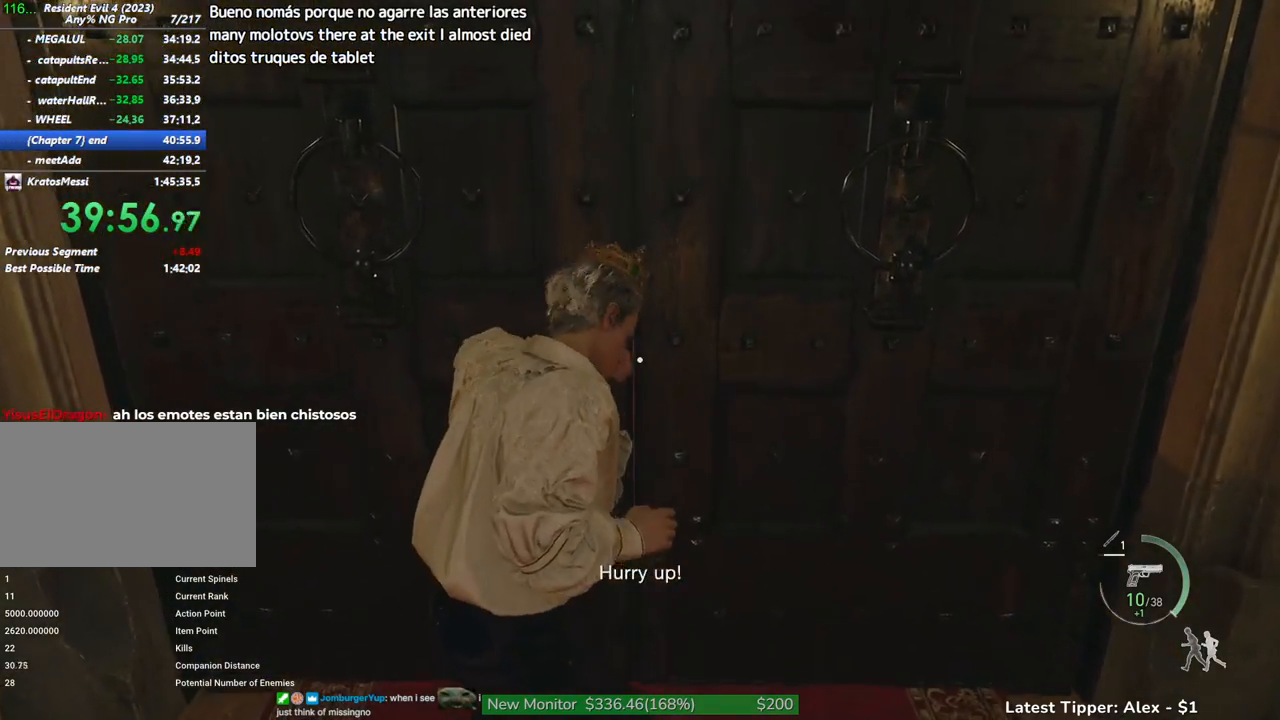
{"keys": ["shift", "w"], "mouse": [], "events": []}
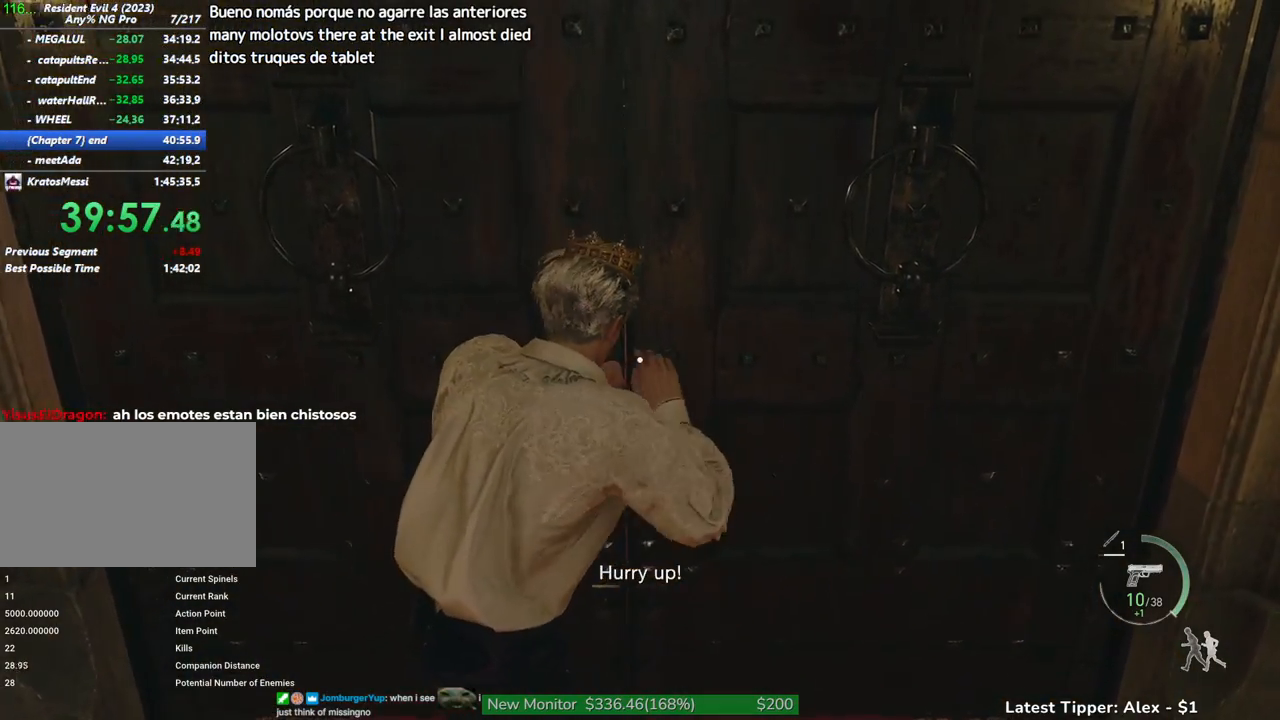
{"keys": ["shift", "w"], "mouse": [], "events": []}
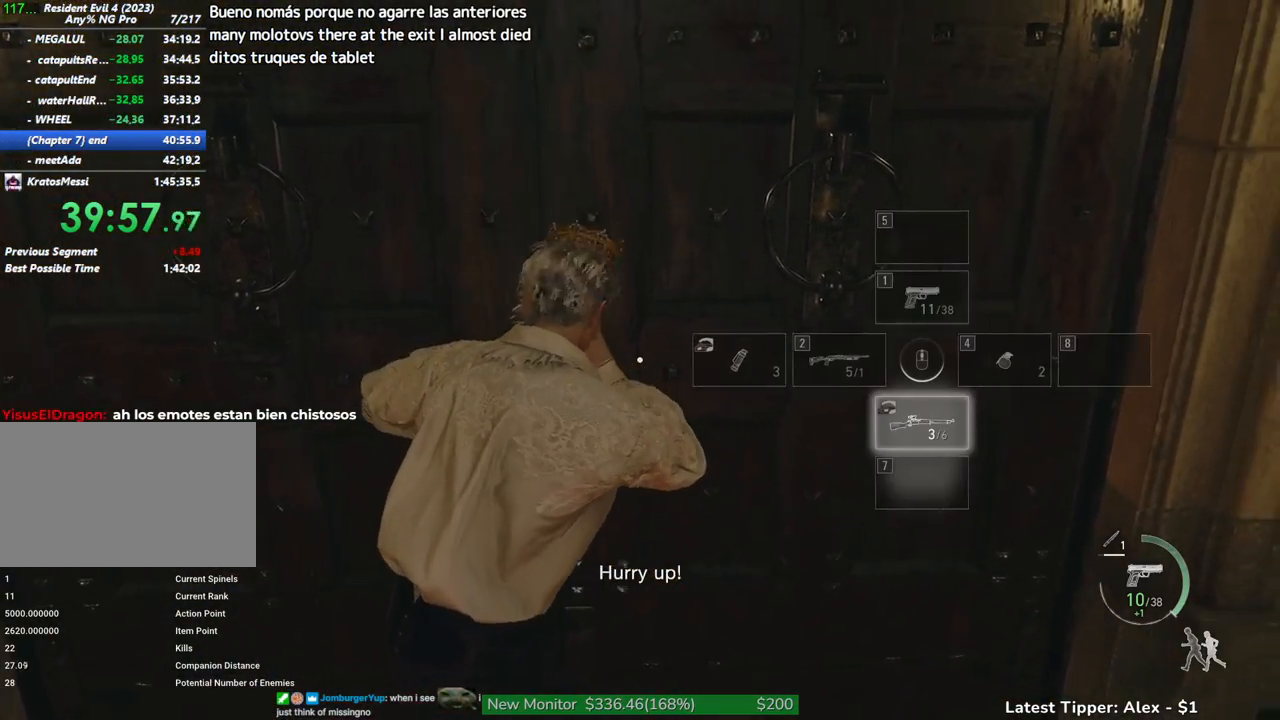
{"keys": ["shift", "w"], "mouse": [], "events": []}
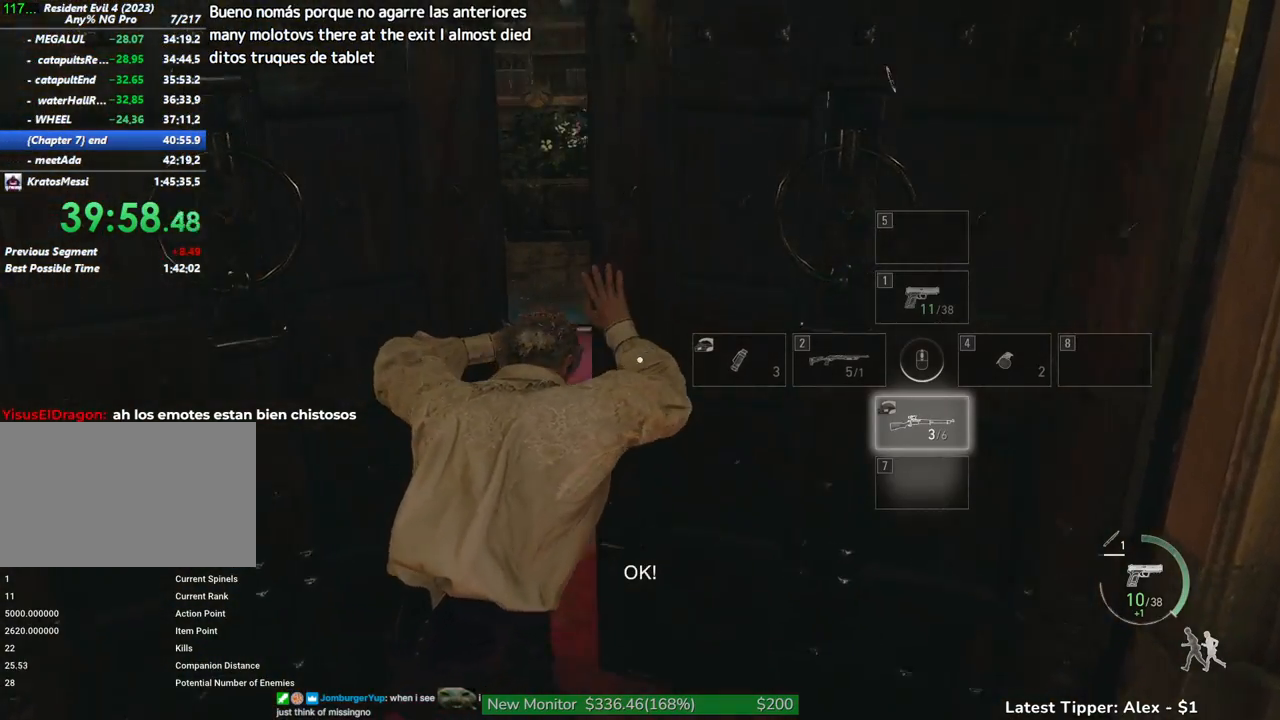
{"keys": ["shift", "w"], "mouse": [], "events": []}
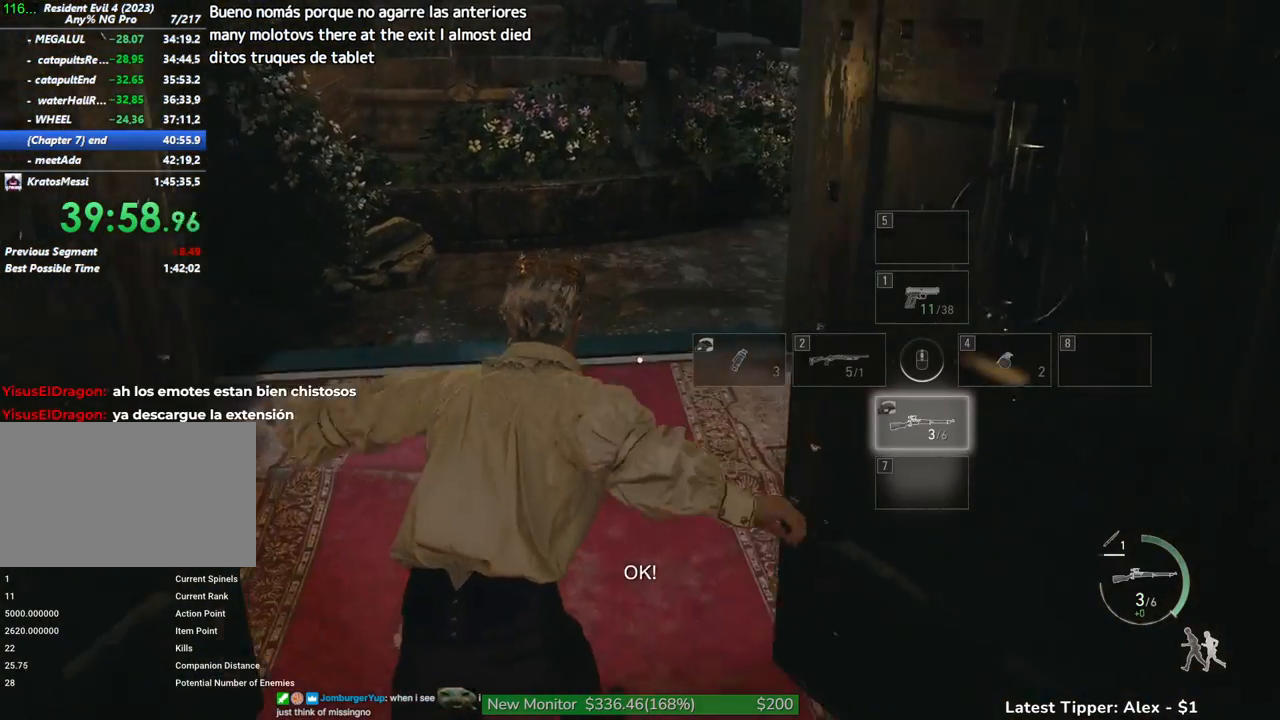
{"keys": ["shift", "w"], "mouse": [], "events": []}
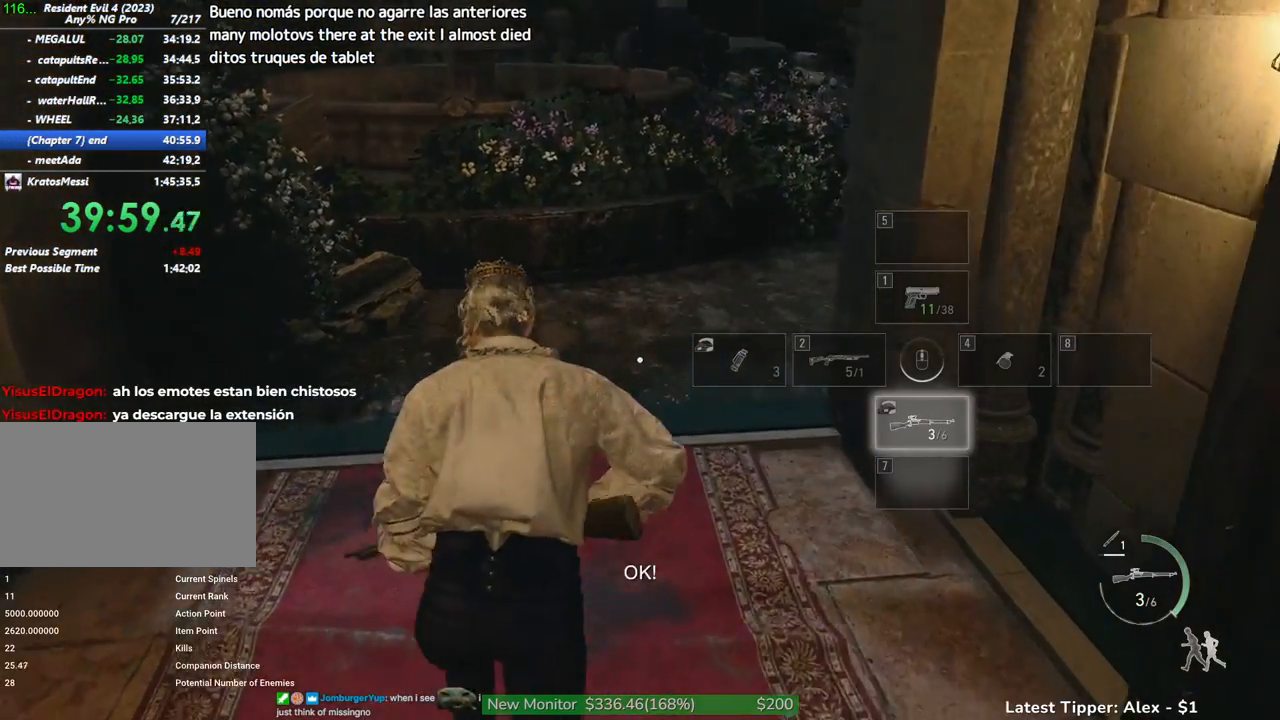
{"keys": ["r"], "mouse": [], "events": [[317, "shift", "up"], [317, "w", "up"], [450, "r", "down"]]}
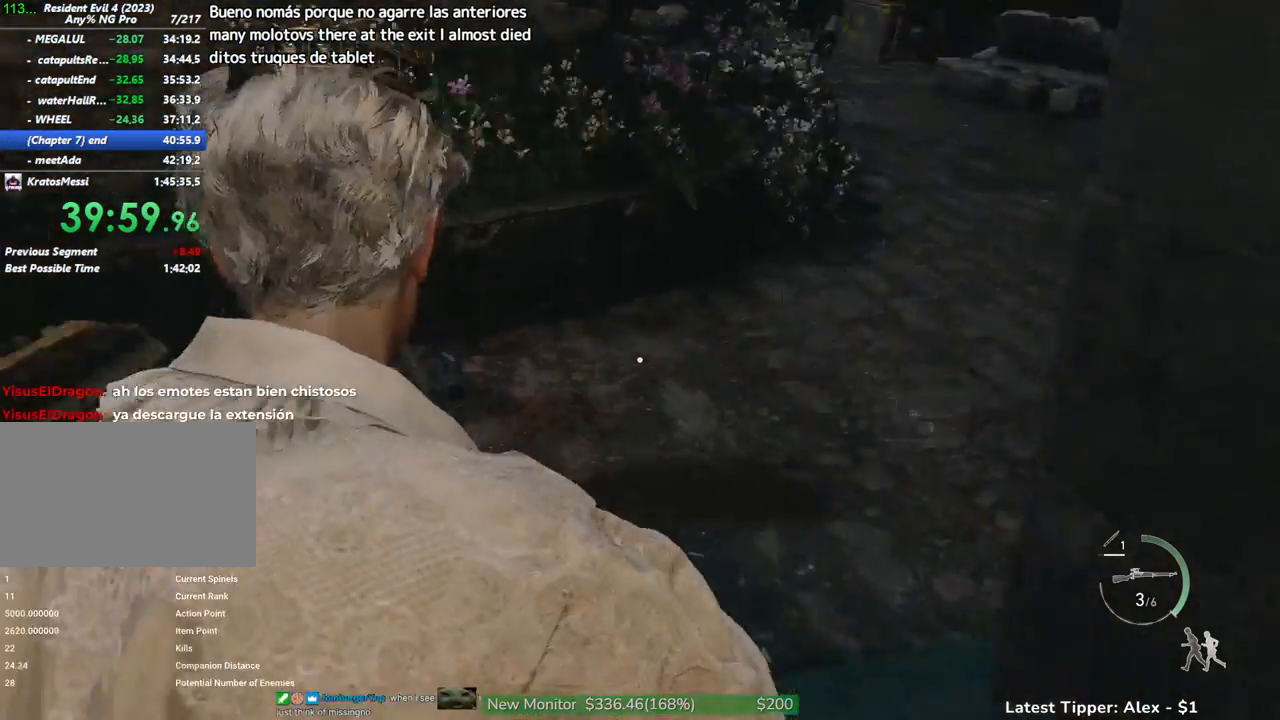
{"keys": [], "mouse": [], "events": [[50, "r", "up"]]}
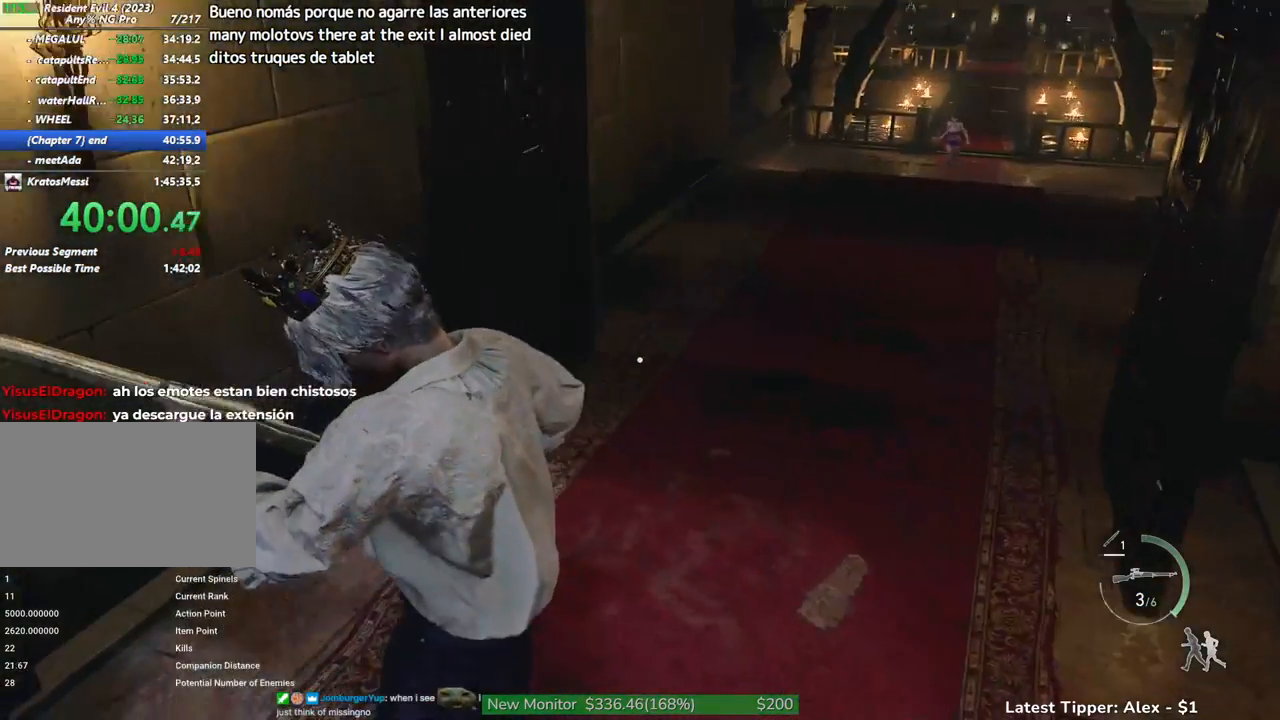
{"keys": [], "mouse": [], "events": []}
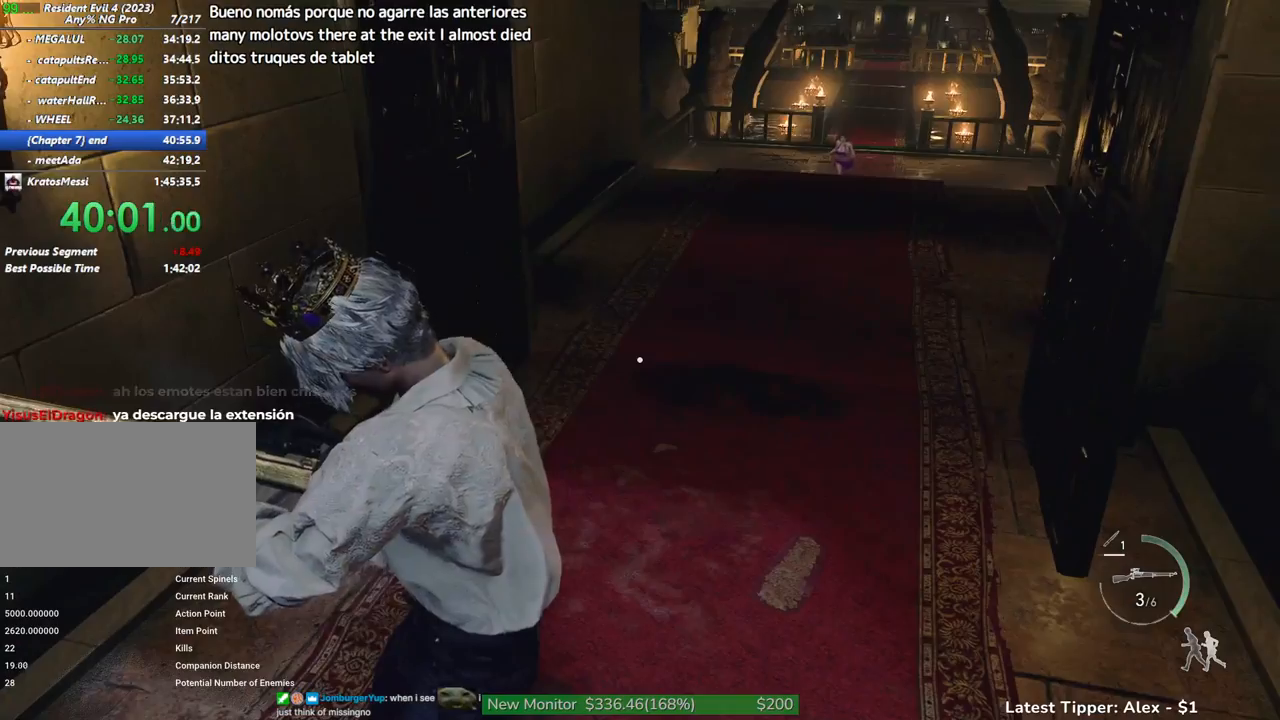
{"keys": [], "mouse": [], "events": []}
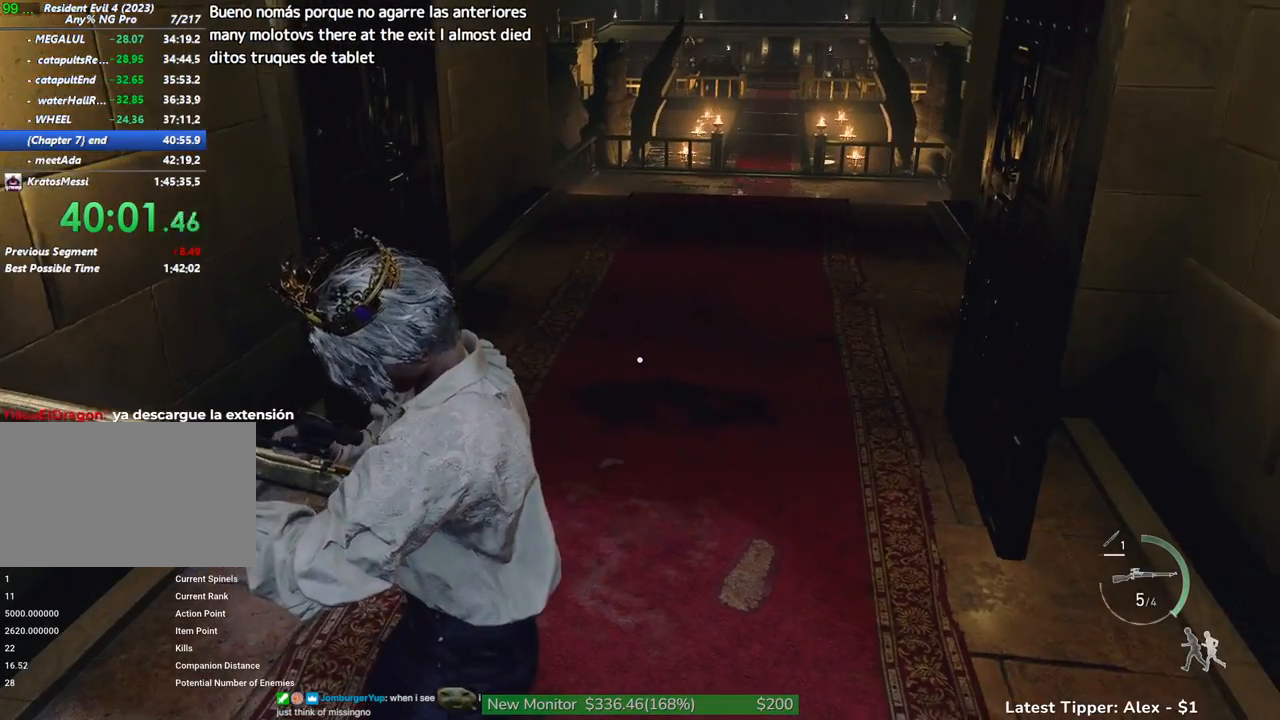
{"keys": [], "mouse": [], "events": []}
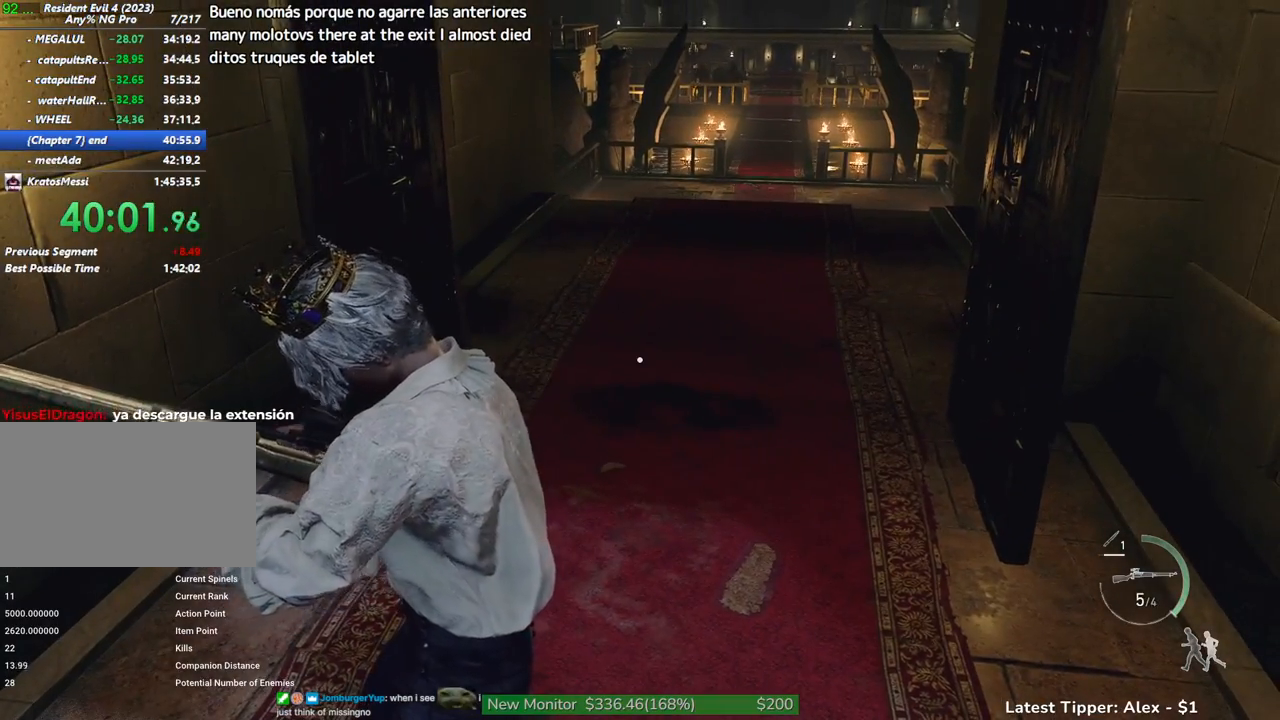
{"keys": [], "mouse": [], "events": []}
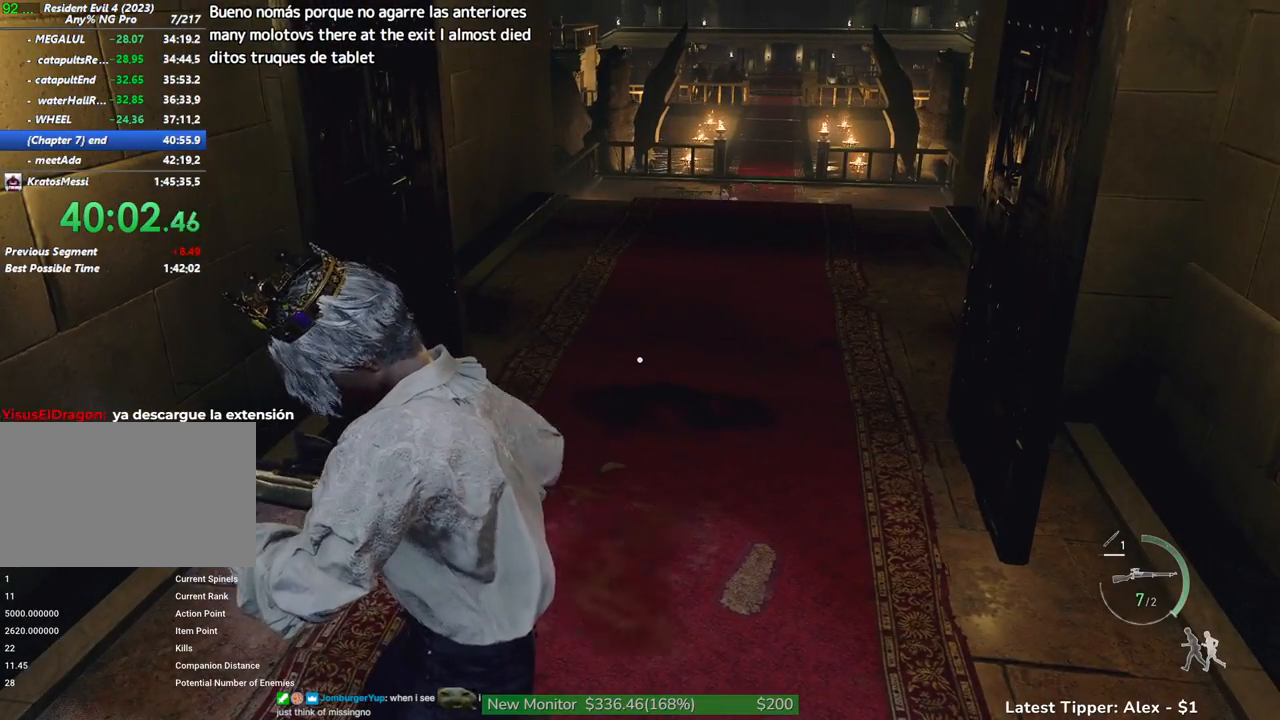
{"keys": ["a", "shift"], "mouse": [], "events": [[133, "s", "down"], [133, "shift", "down"], [317, "a", "down"], [500, "s", "up"]]}
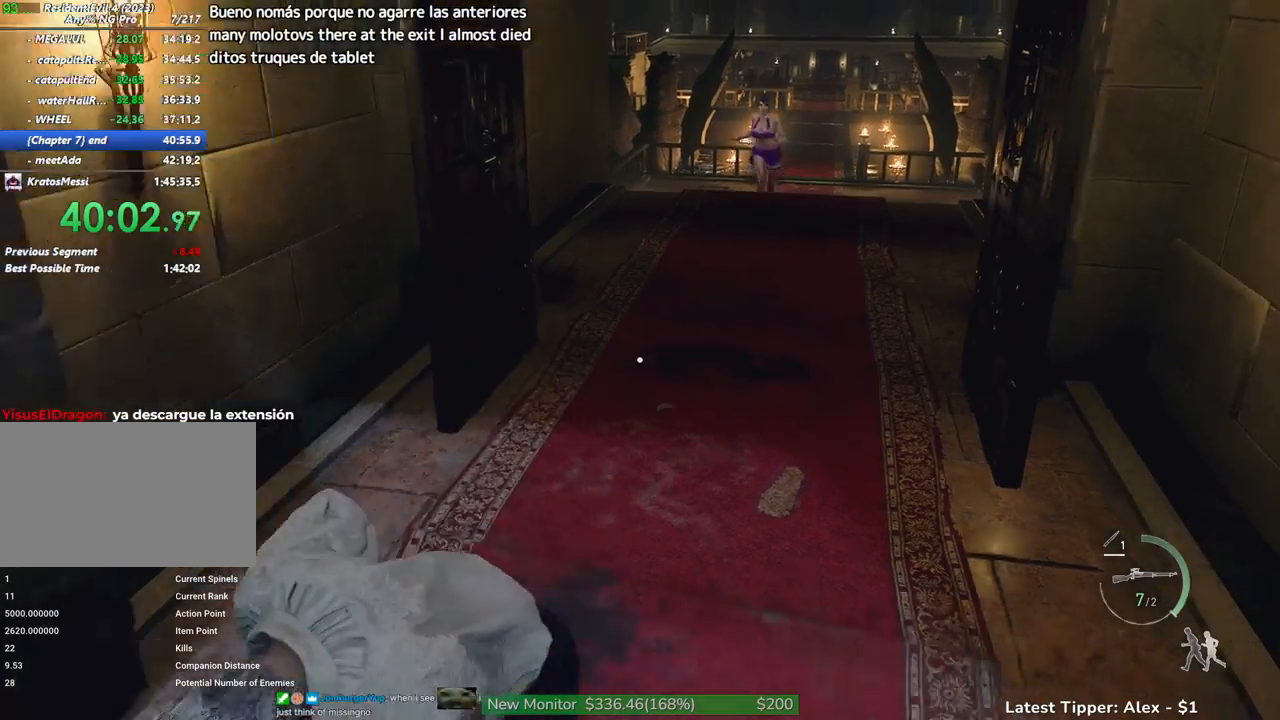
{"keys": ["shift", "w"], "mouse": [], "events": [[150, "w", "down"], [417, "a", "up"]]}
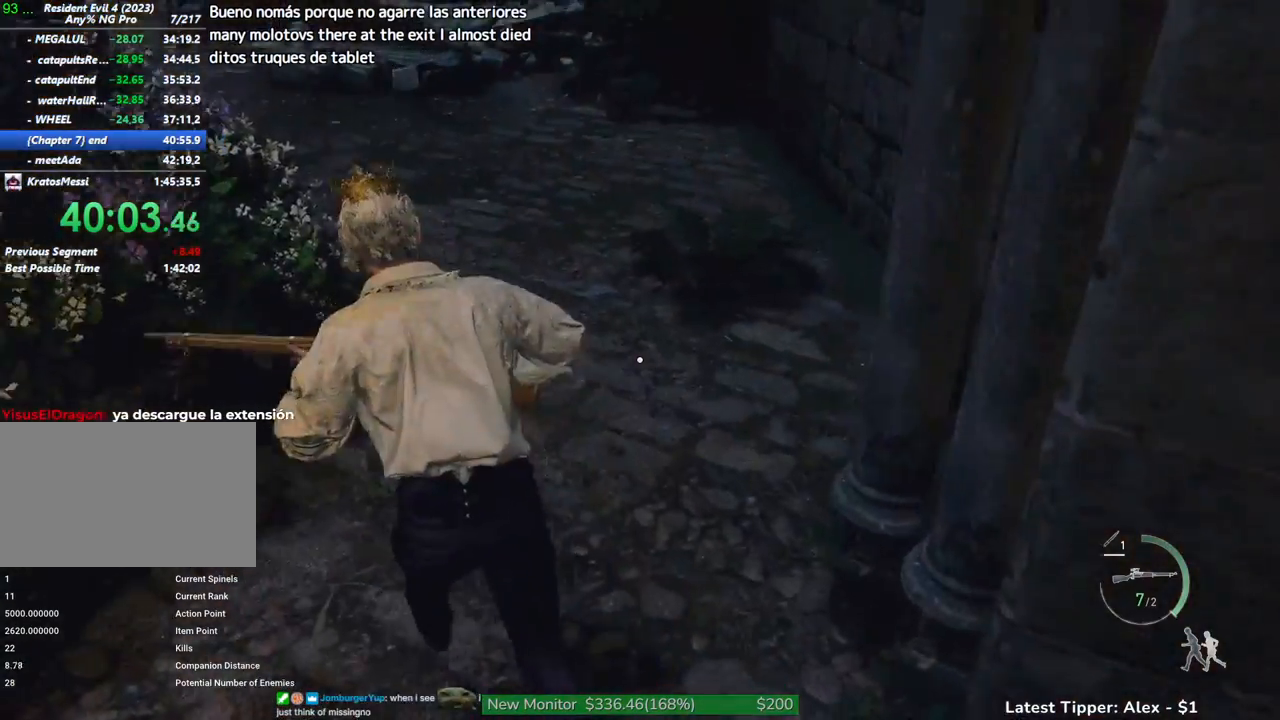
{"keys": ["shift", "w"], "mouse": [], "events": [[350, "1", "down"], [450, "1", "up"]]}
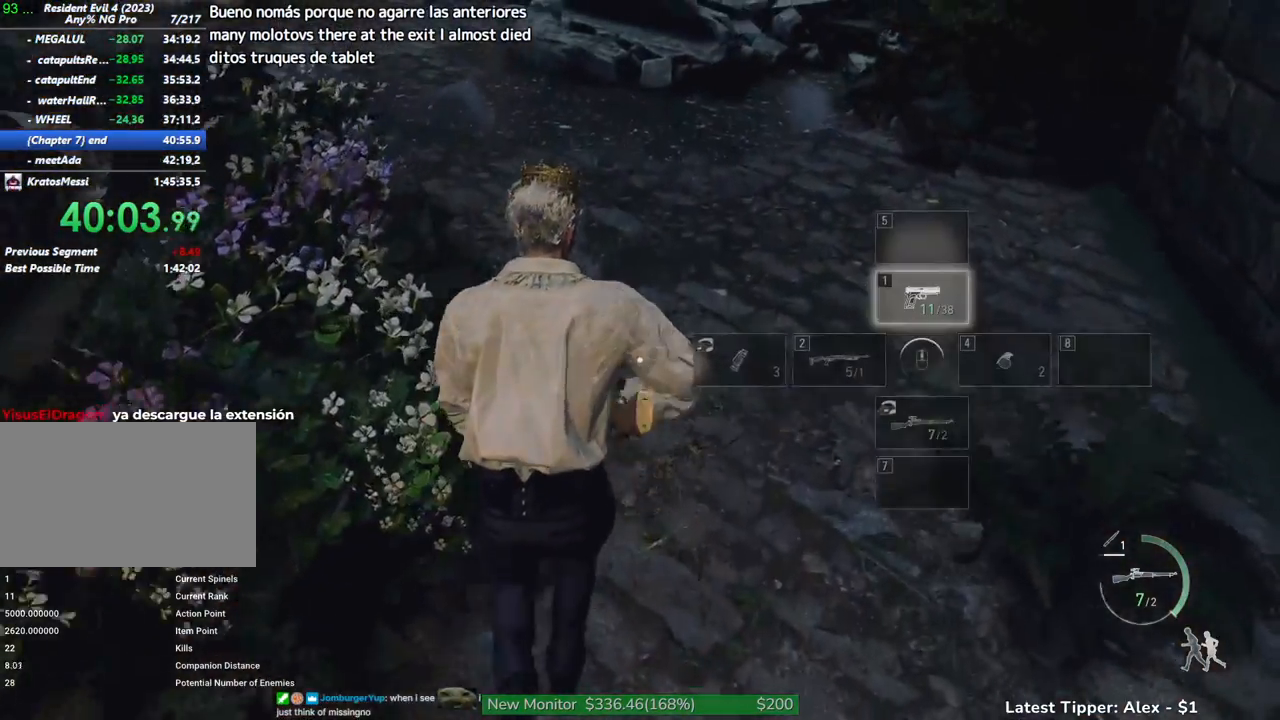
{"keys": ["shift", "w"], "mouse": [], "events": []}
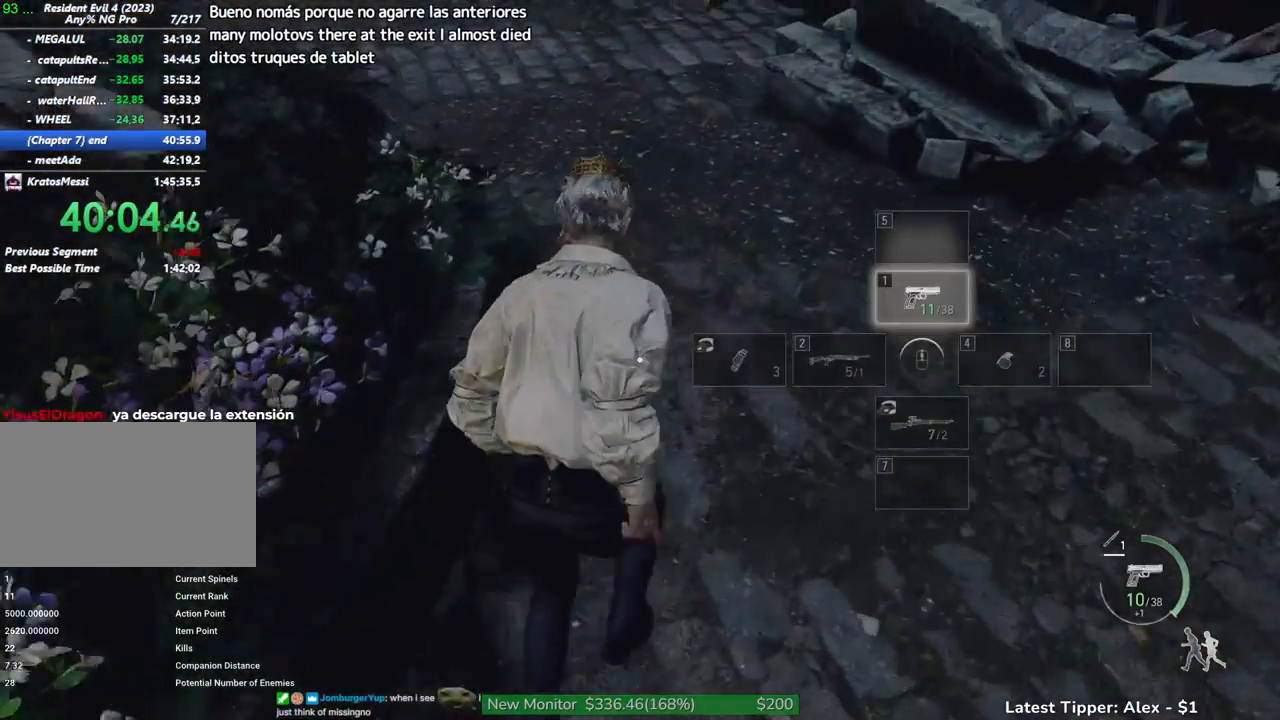
{"keys": ["shift", "w"], "mouse": [], "events": [[283, "2", "down"], [367, "2", "up"]]}
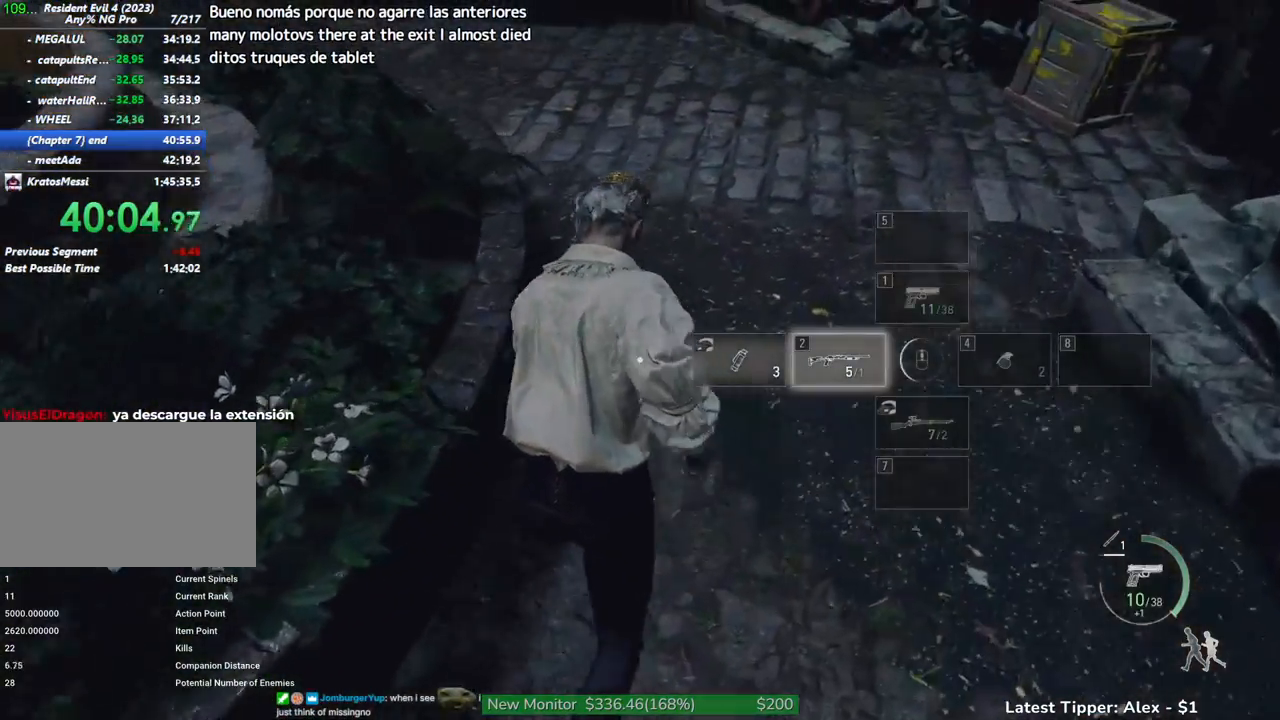
{"keys": ["shift", "w"], "mouse": [], "events": []}
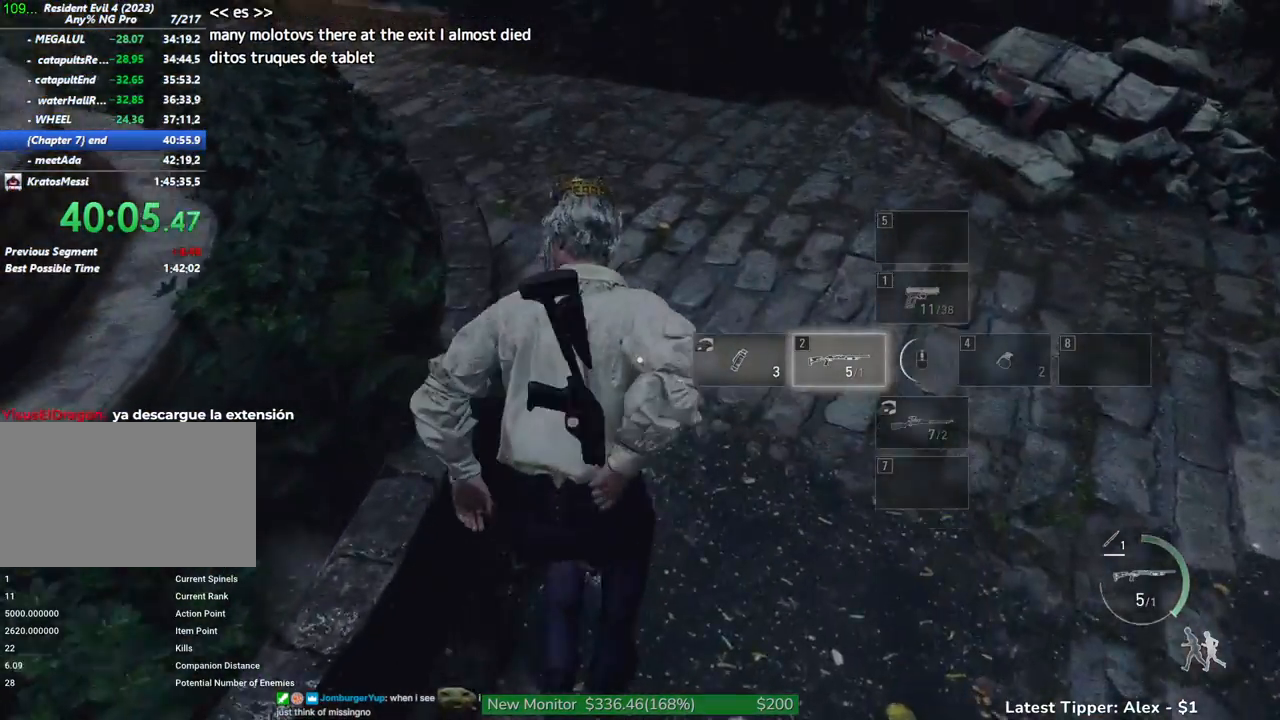
{"keys": ["shift", "w"], "mouse": [], "events": [[367, "r", "down"], [450, "r", "up"]]}
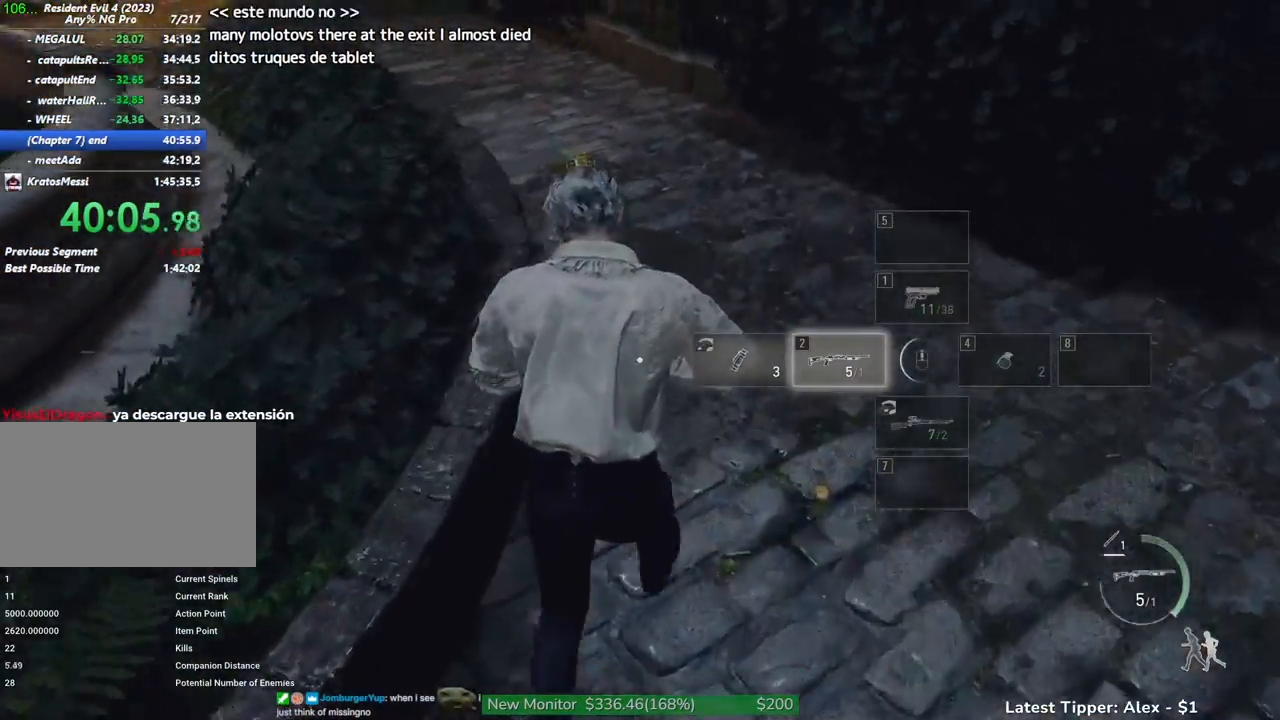
{"keys": ["shift", "w"], "mouse": [], "events": [[50, "r", "down"], [183, "r", "up"]]}
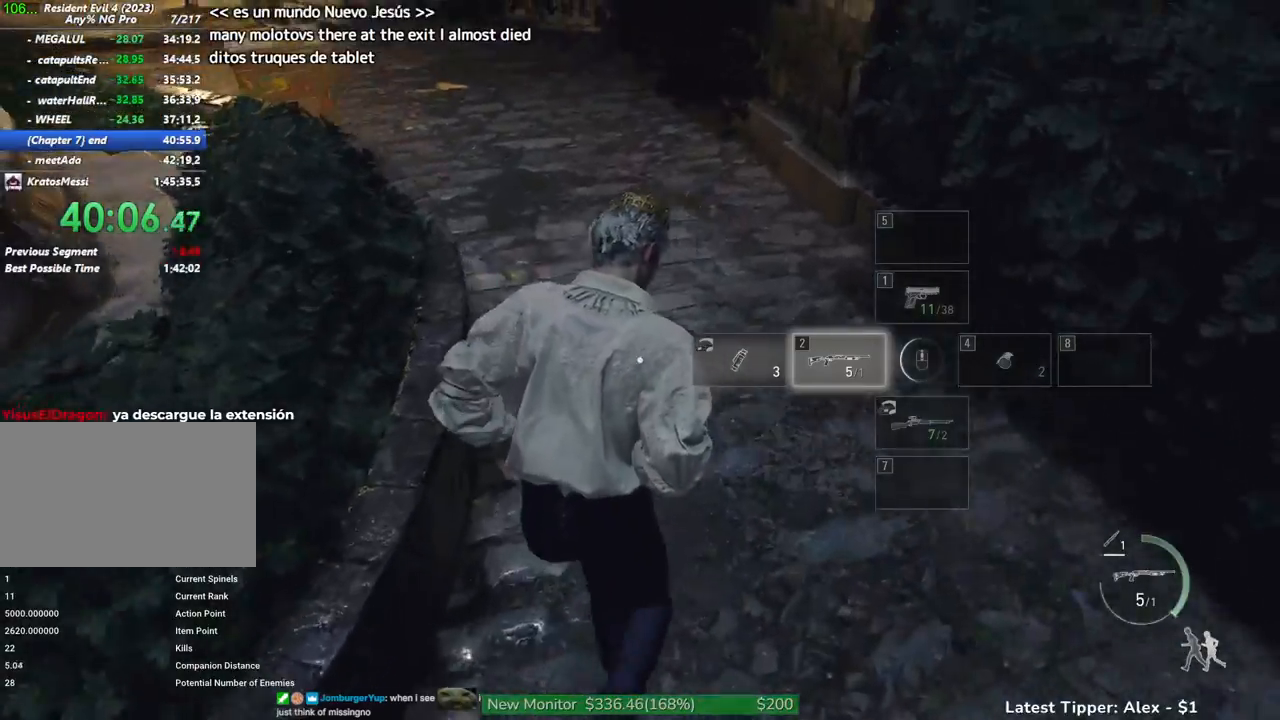
{"keys": ["shift", "w"], "mouse": [], "events": []}
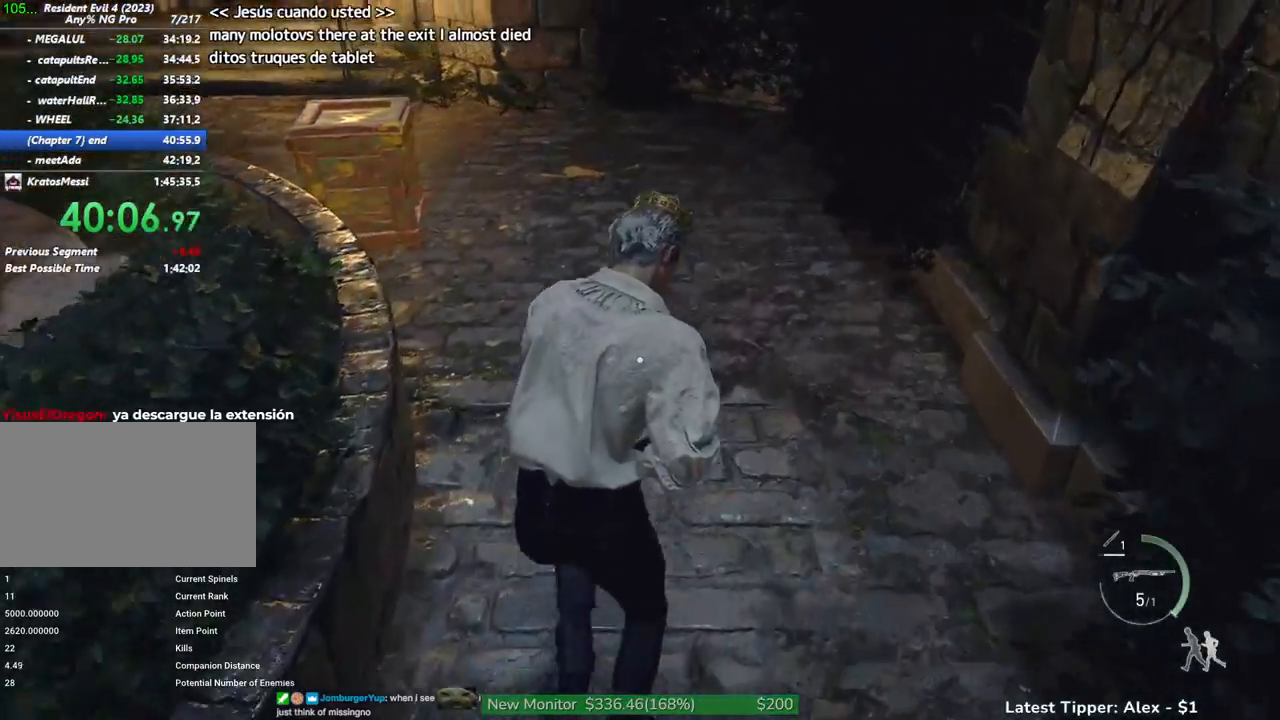
{"keys": ["shift", "w"], "mouse": [], "events": []}
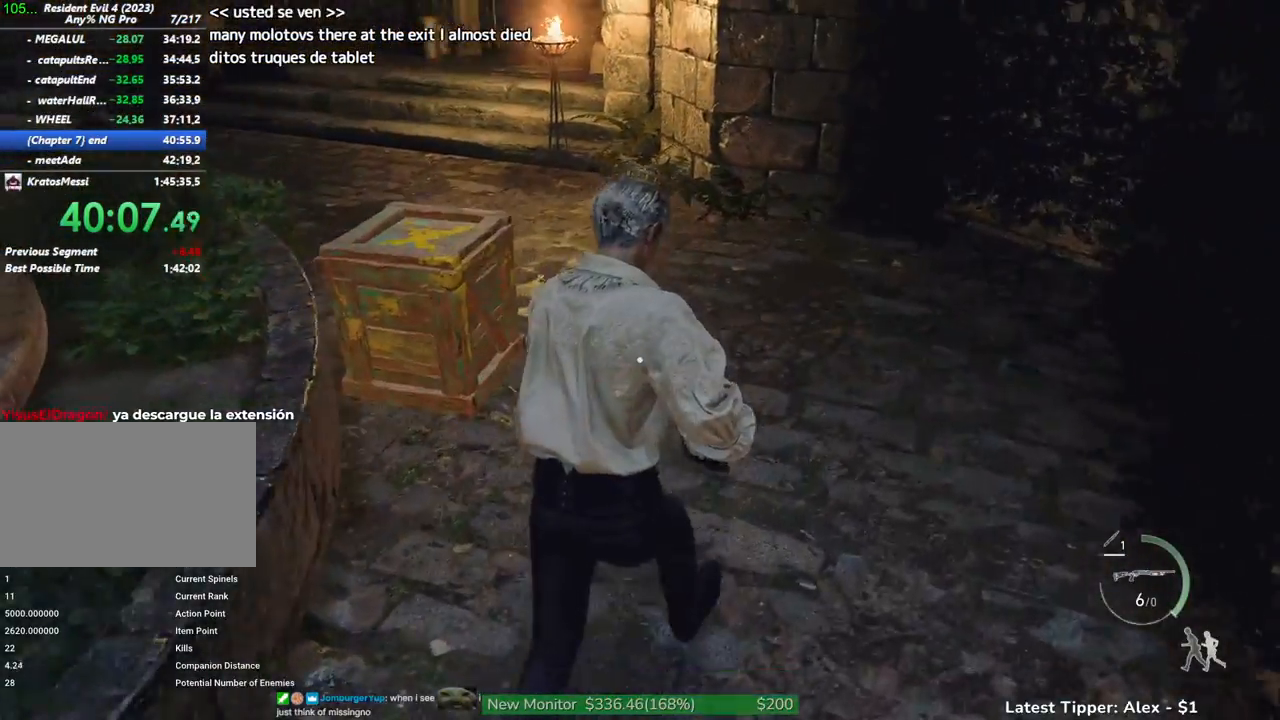
{"keys": ["shift", "w"], "mouse": [], "events": []}
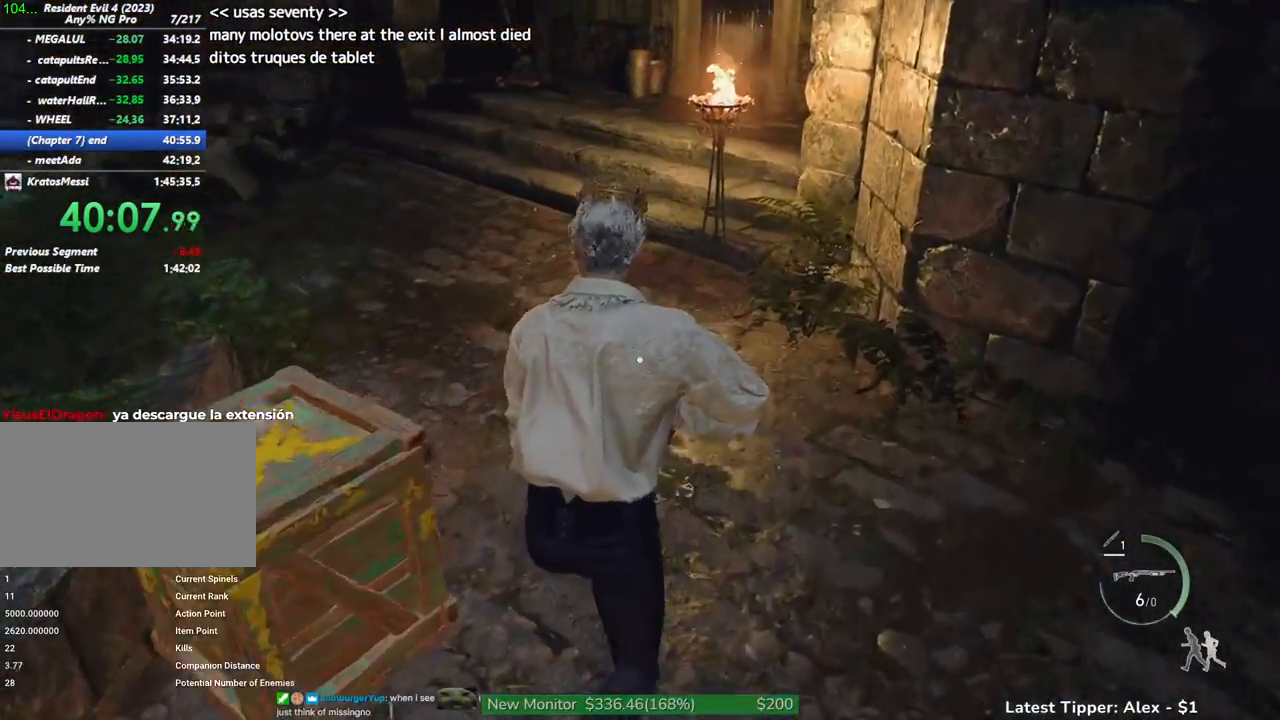
{"keys": ["shift", "w"], "mouse": [], "events": []}
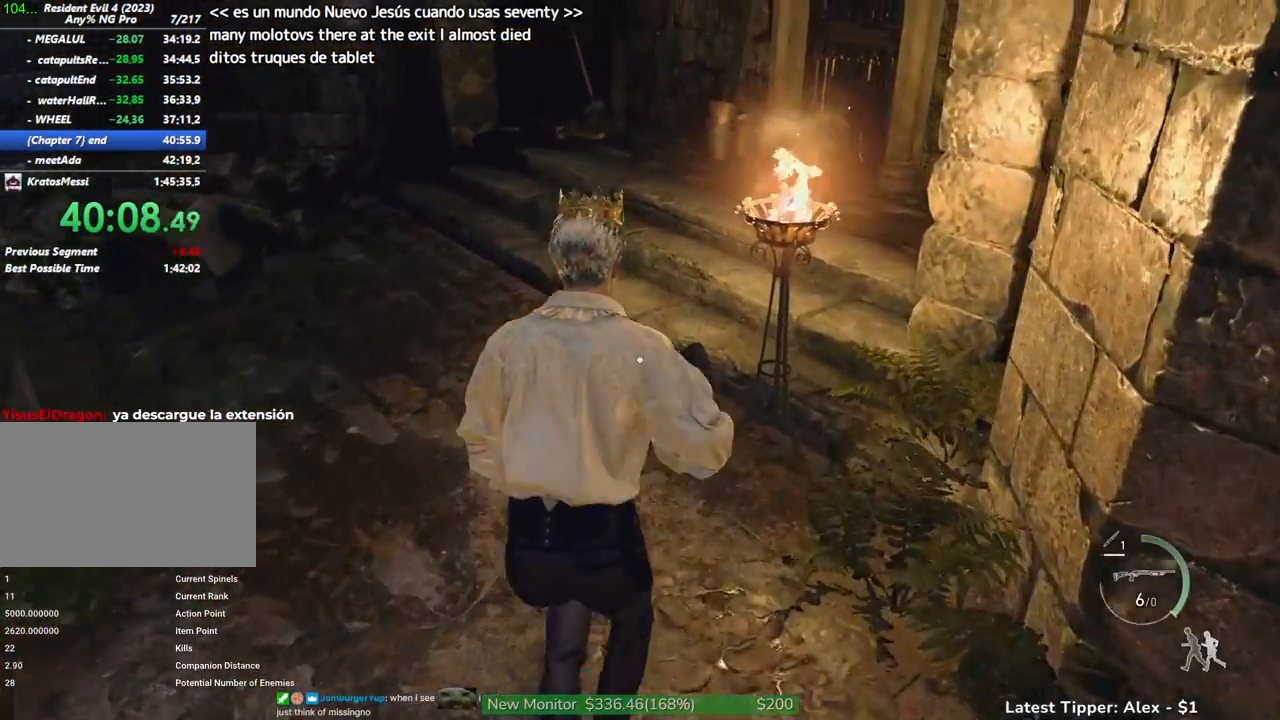
{"keys": ["w"], "mouse": [], "events": [[500, "shift", "up"]]}
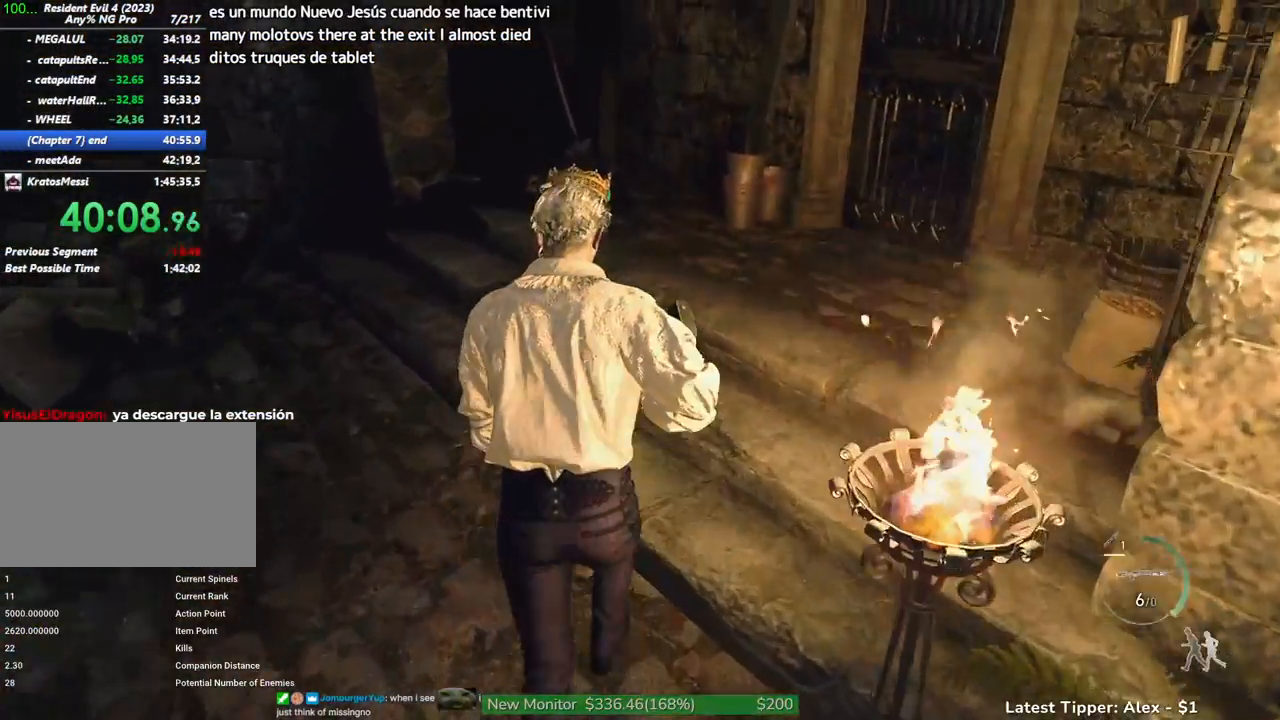
{"keys": ["g", "w"], "mouse": [], "events": [[283, "g", "down"]]}